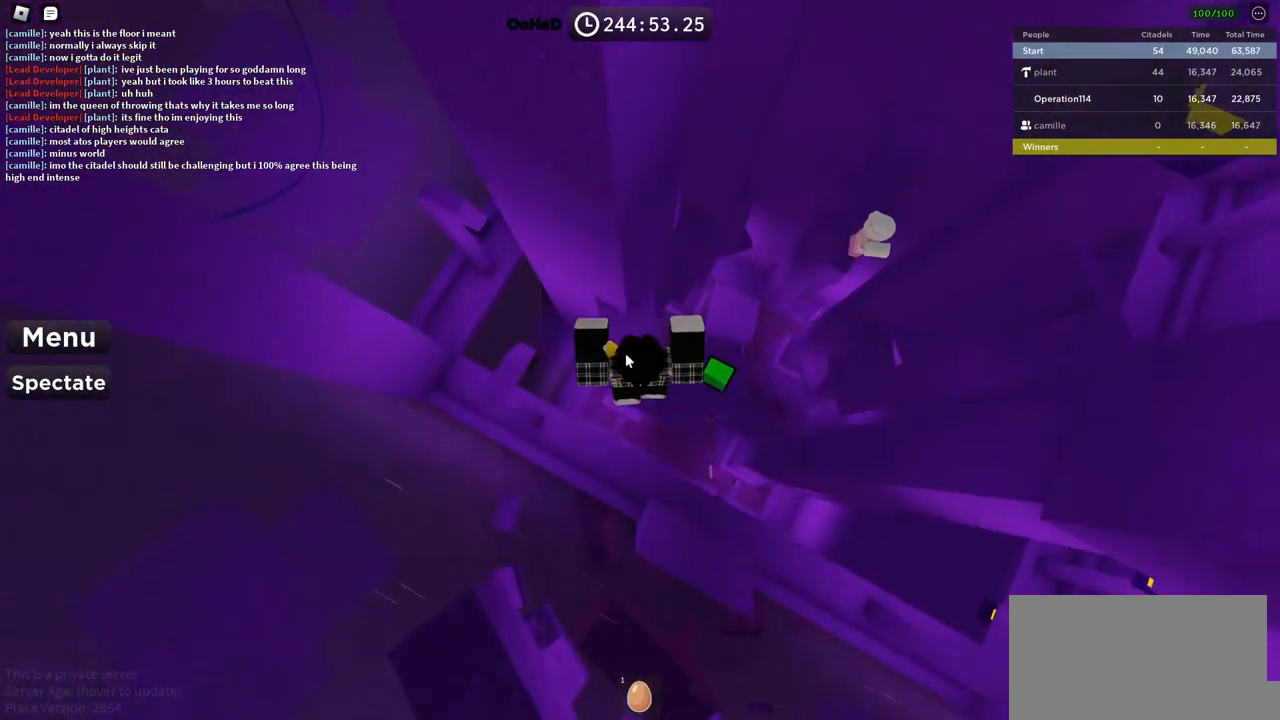
Gameplay with keyboard; each line is a JSON object with the keys held at the frame after it. "events" lists presses ("down") and releases ("up") of "a", "ctrl", "d", "e", "f", "q", "r", "s", "shift", "space", "tab" and "w" between this image and that frame as [ms after this image, input, new state], when the widget could be followed in between. No other keys are recorded. Mouse input is not recorded.
{"keys": [], "events": [[33, "shift", "down"], [117, "d", "down"], [200, "shift", "up"], [317, "d", "up"], [317, "w", "up"]]}
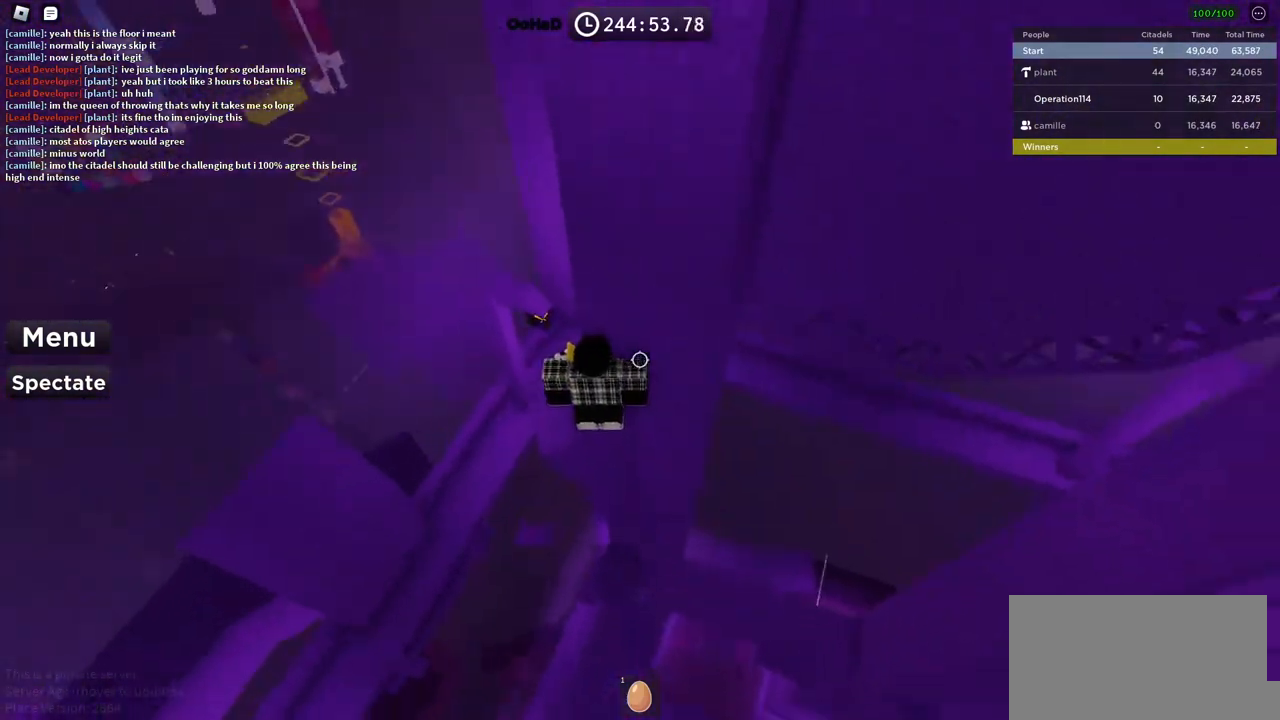
{"keys": ["d", "space"], "events": [[333, "d", "down"], [483, "space", "down"]]}
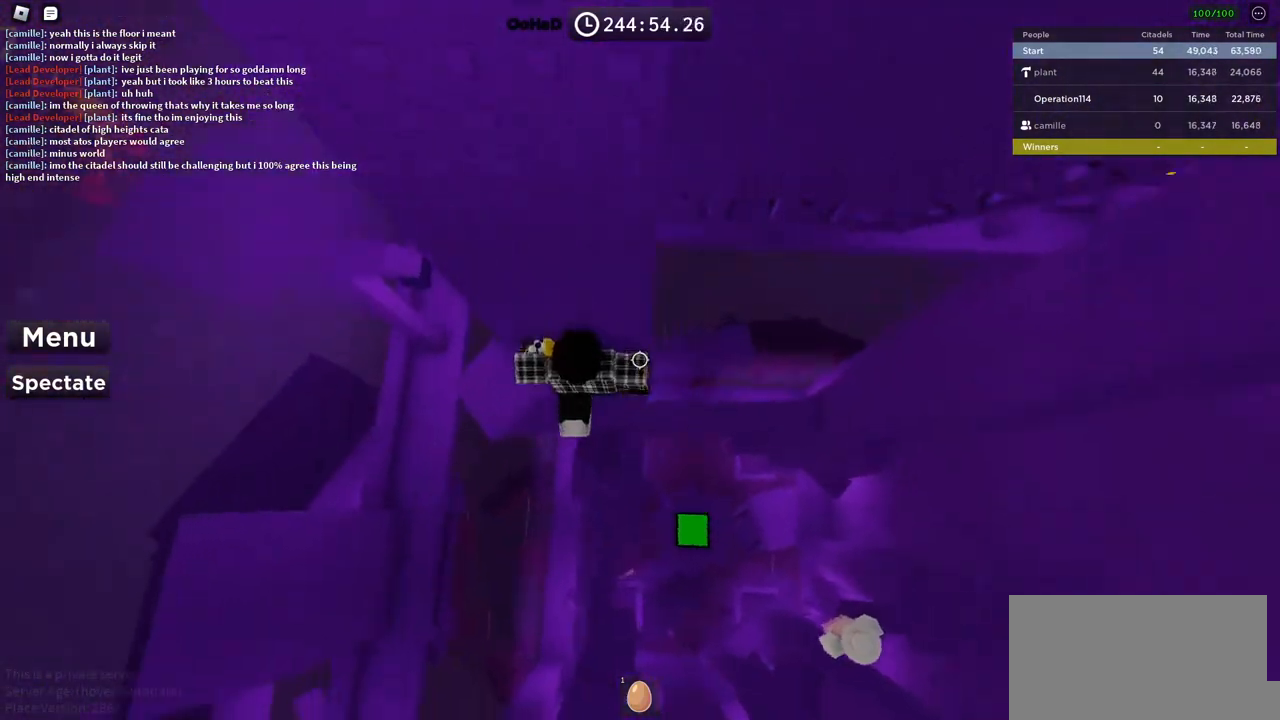
{"keys": ["d", "w"], "events": [[117, "space", "up"], [233, "w", "down"]]}
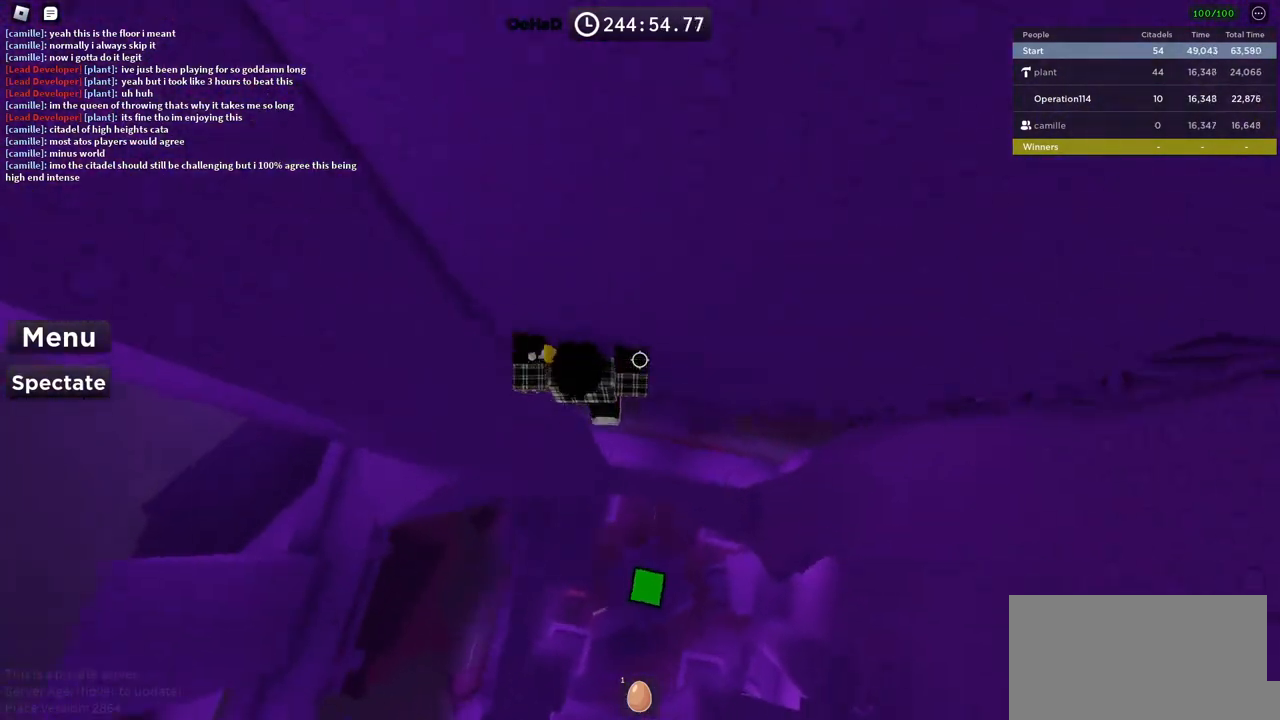
{"keys": ["d"], "events": [[100, "w", "up"]]}
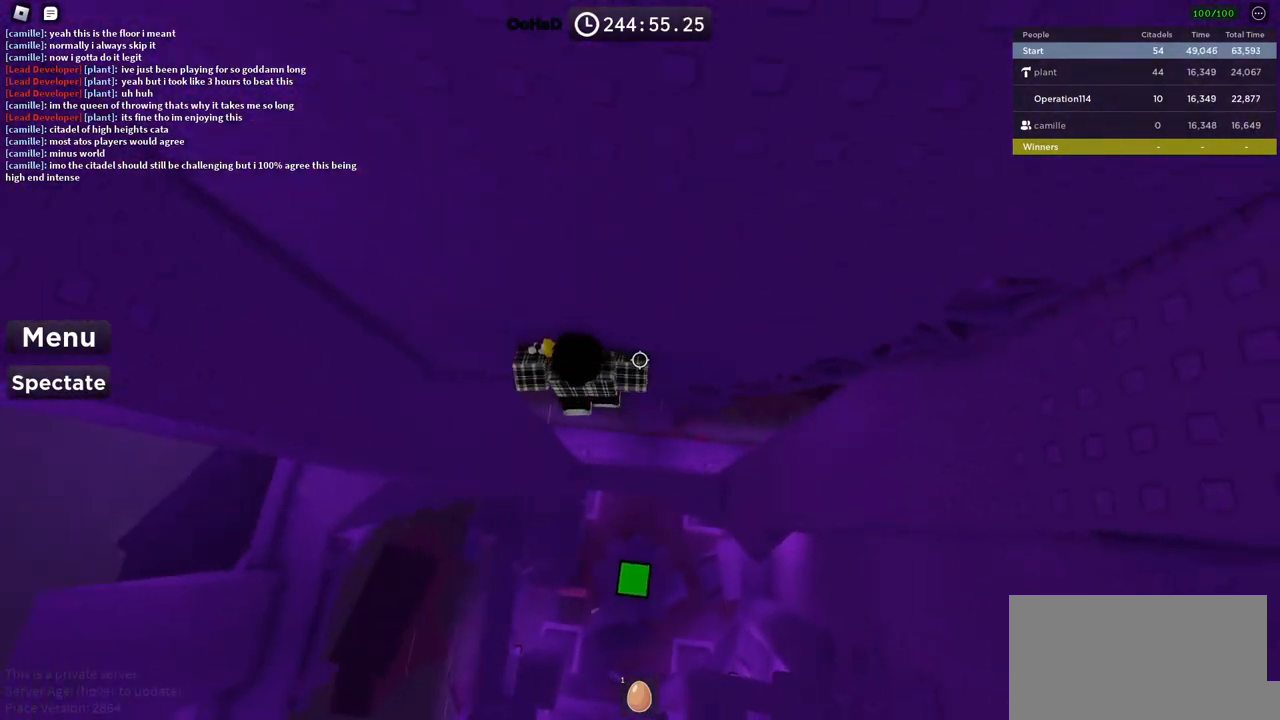
{"keys": ["d"], "events": []}
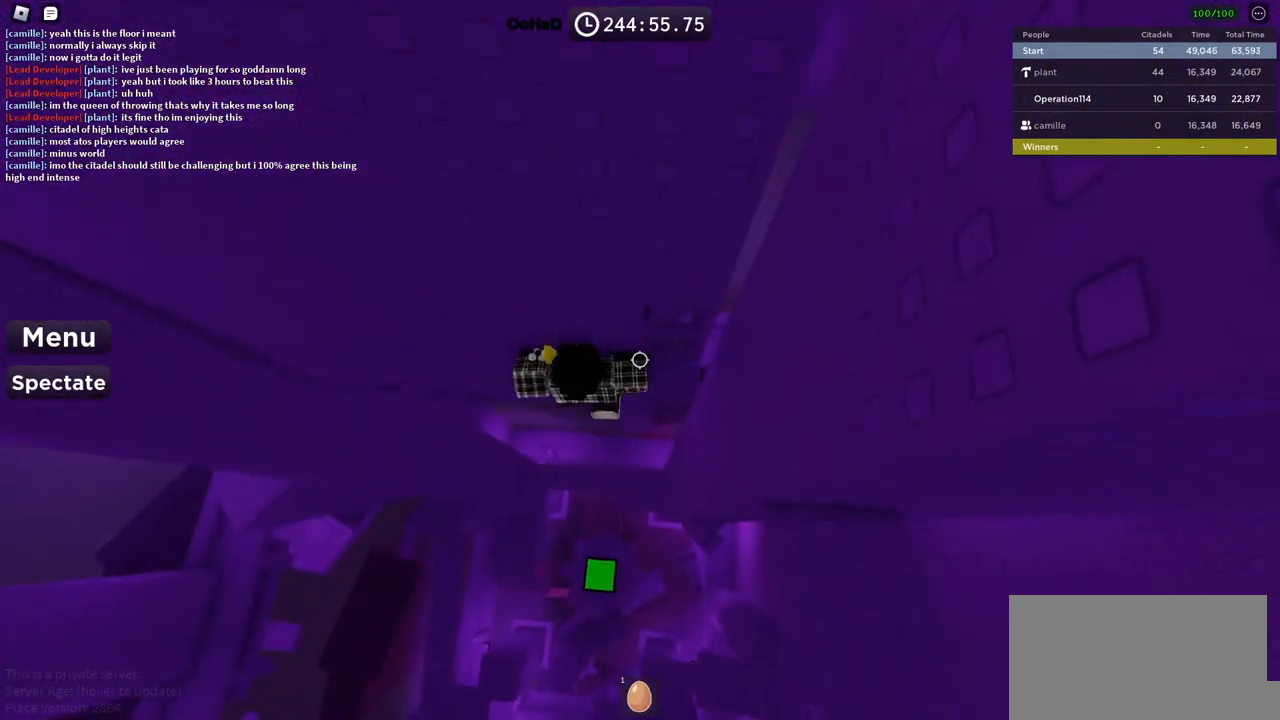
{"keys": ["d", "w"], "events": [[217, "w", "down"]]}
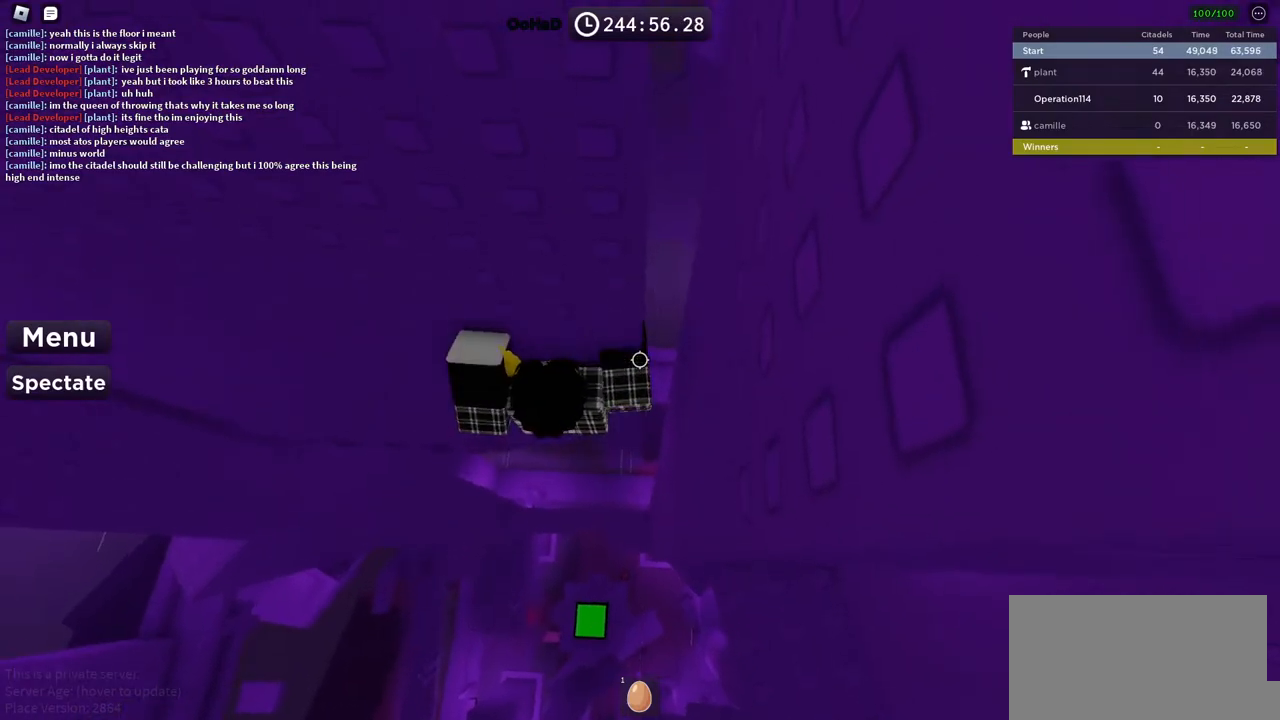
{"keys": ["d", "w"], "events": [[300, "d", "up"], [367, "w", "up"], [483, "d", "down"], [483, "w", "down"]]}
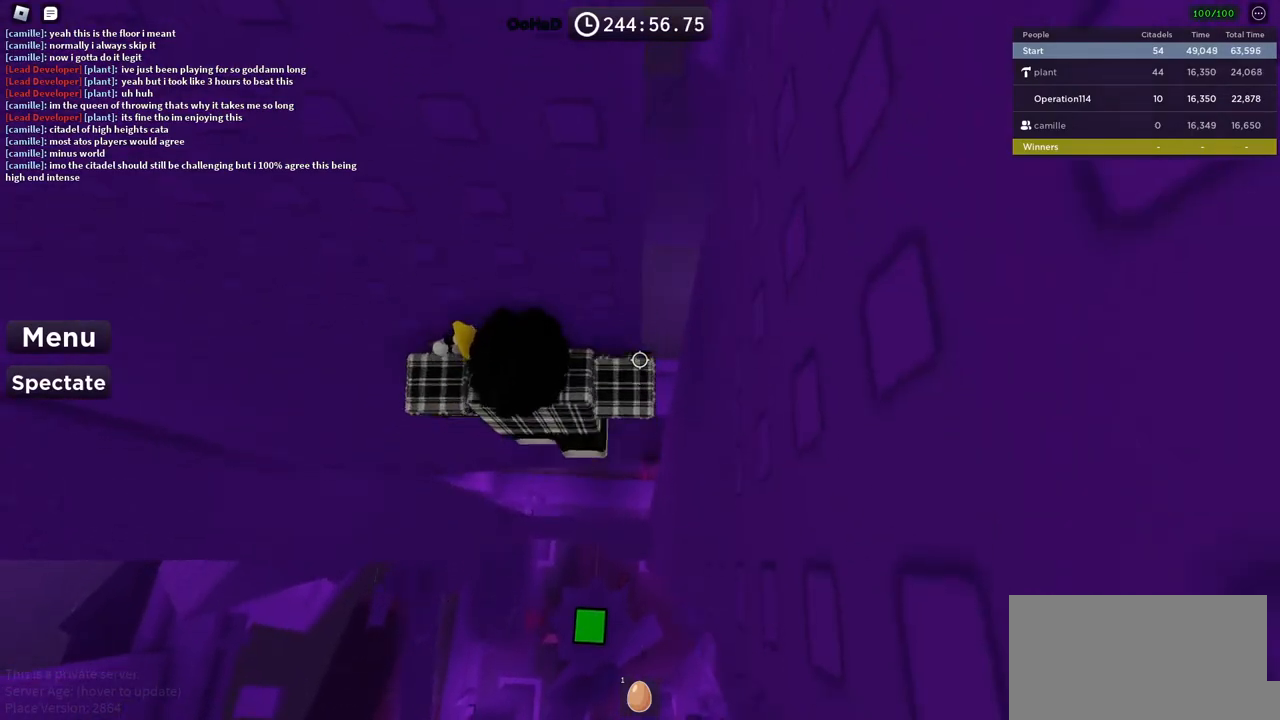
{"keys": [], "events": [[117, "d", "up"], [133, "w", "up"], [350, "shift", "down"], [450, "shift", "up"]]}
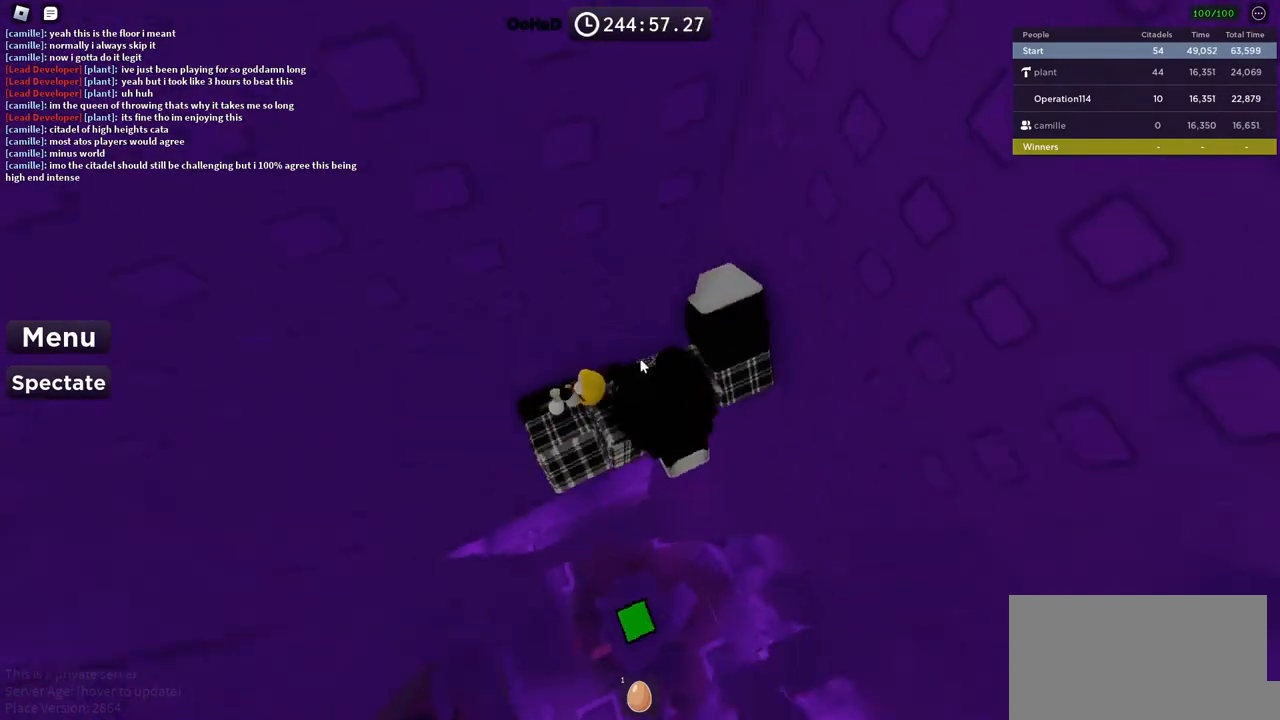
{"keys": ["d", "space"], "events": [[283, "d", "down"], [317, "shift", "down"], [383, "space", "down"], [450, "shift", "up"]]}
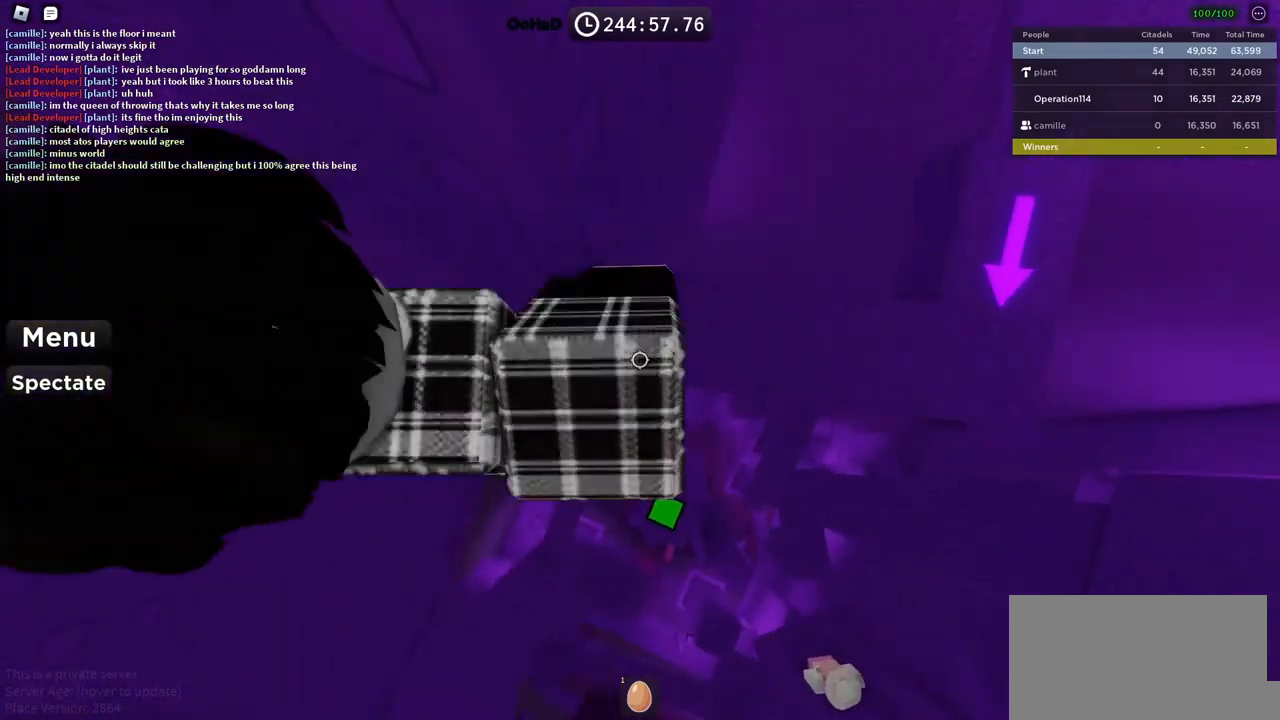
{"keys": ["d", "space"], "events": []}
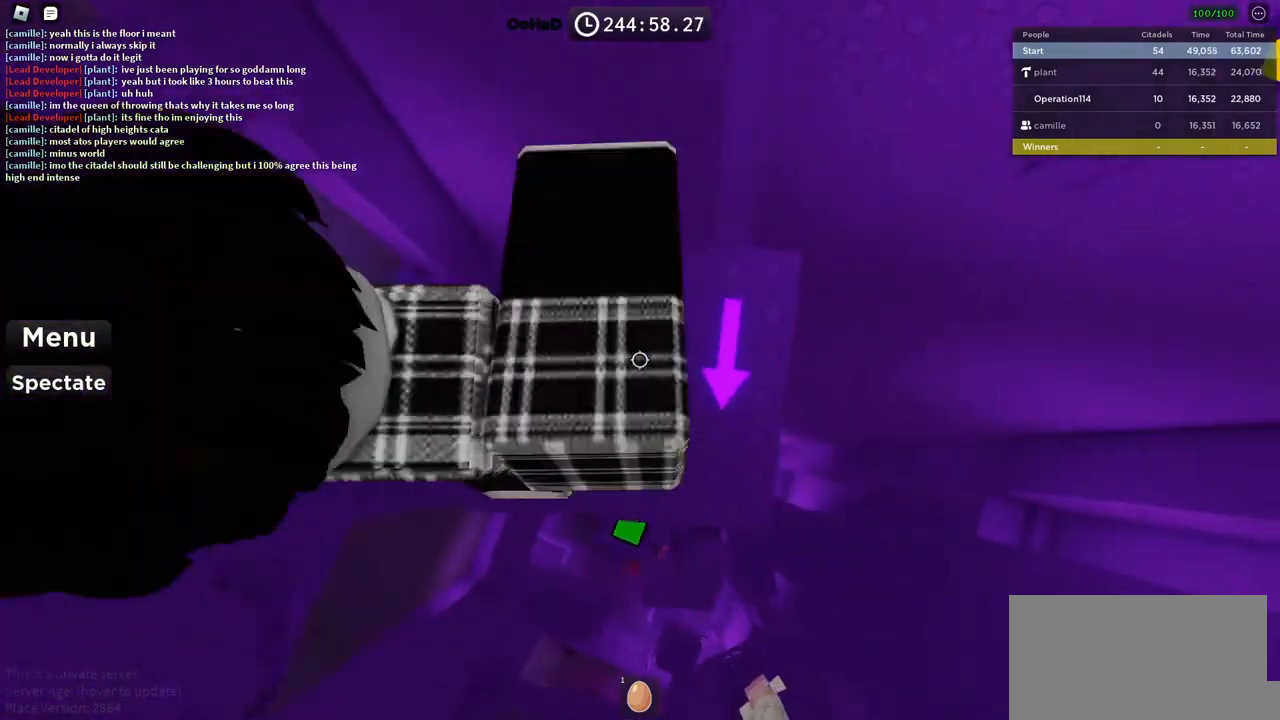
{"keys": ["a"], "events": [[83, "space", "up"], [200, "d", "up"], [417, "a", "down"]]}
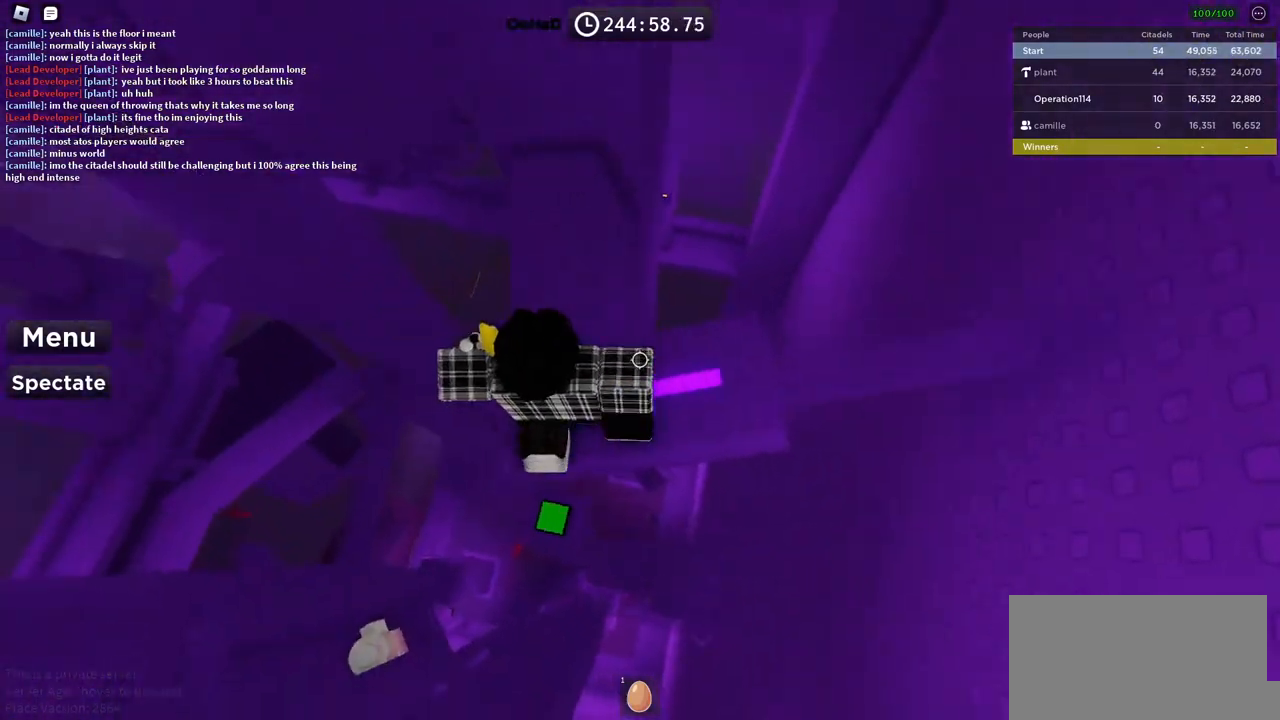
{"keys": ["a"], "events": [[17, "a", "up"], [217, "a", "down"], [300, "a", "up"], [483, "a", "down"]]}
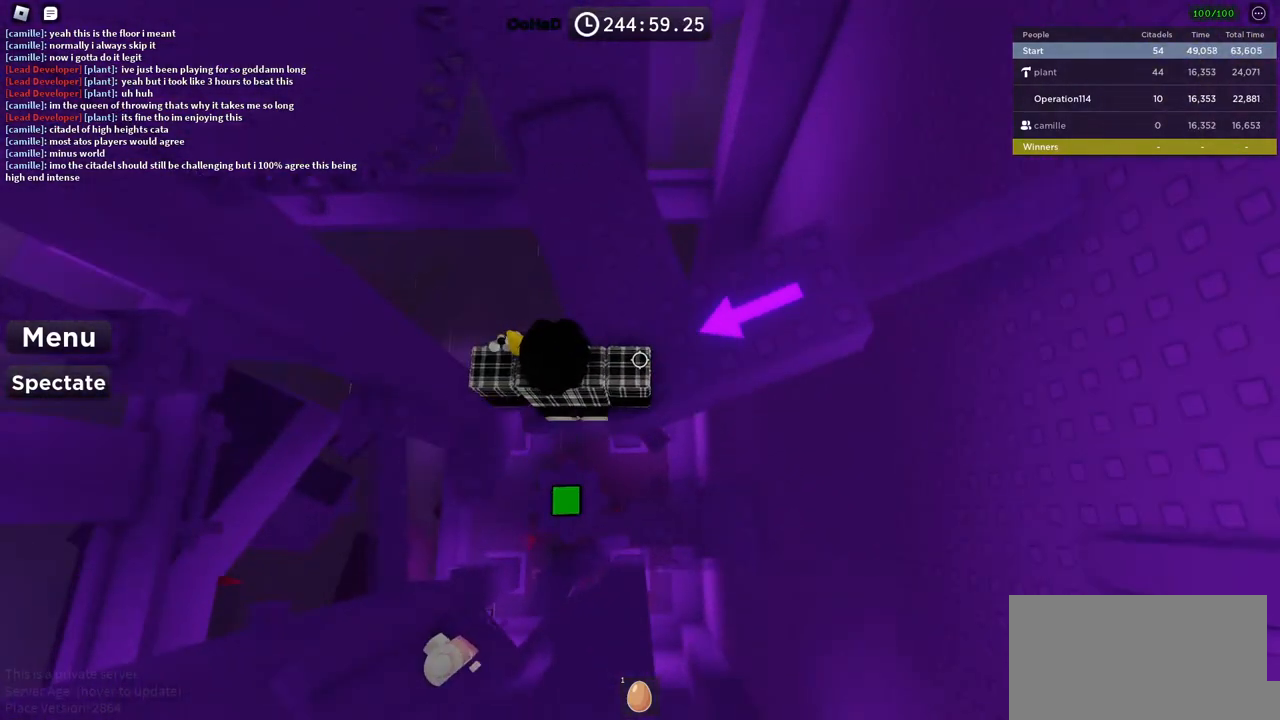
{"keys": [], "events": [[67, "a", "up"], [200, "shift", "down"], [283, "shift", "up"]]}
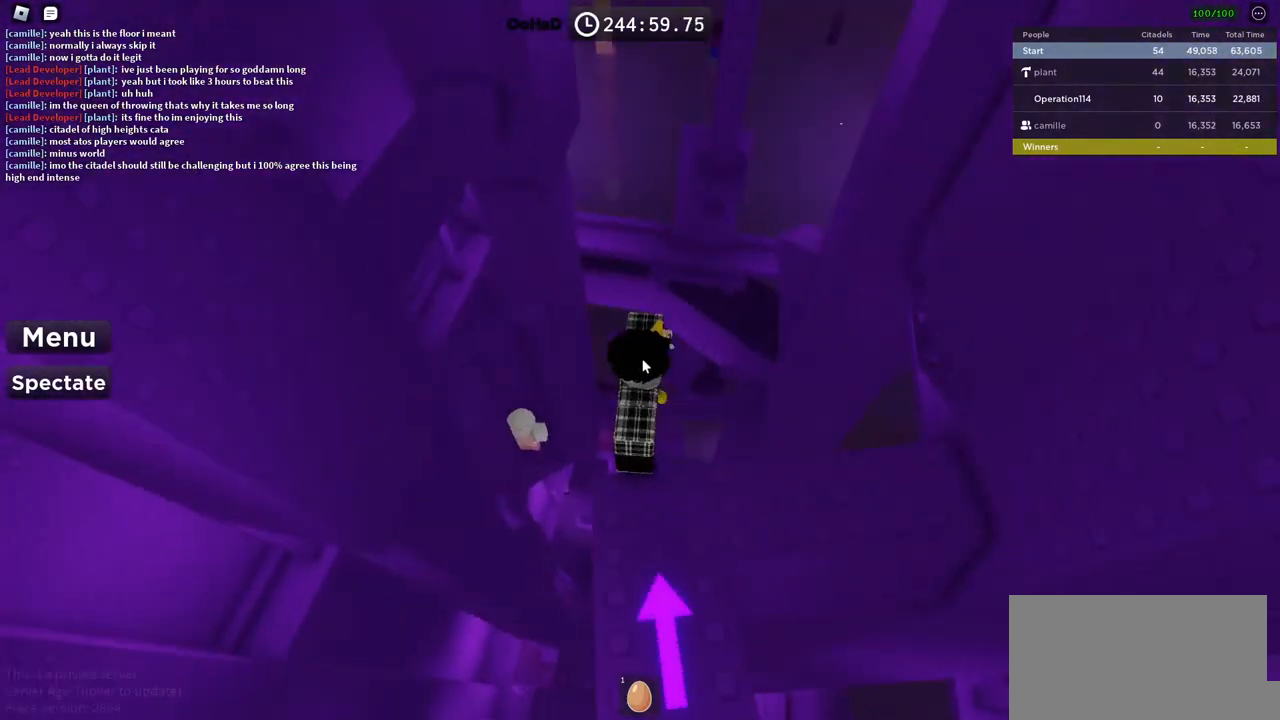
{"keys": ["space", "w"], "events": [[367, "w", "down"], [483, "space", "down"]]}
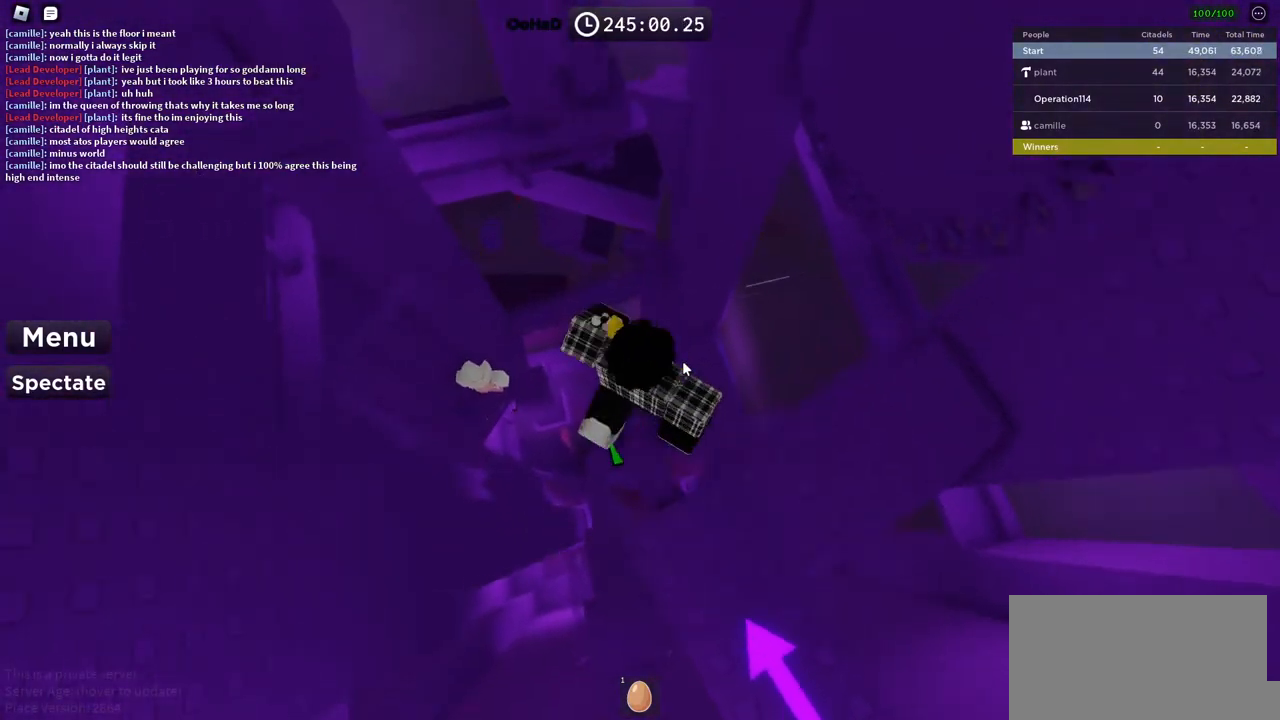
{"keys": ["shift", "w"], "events": [[133, "space", "up"], [500, "shift", "down"]]}
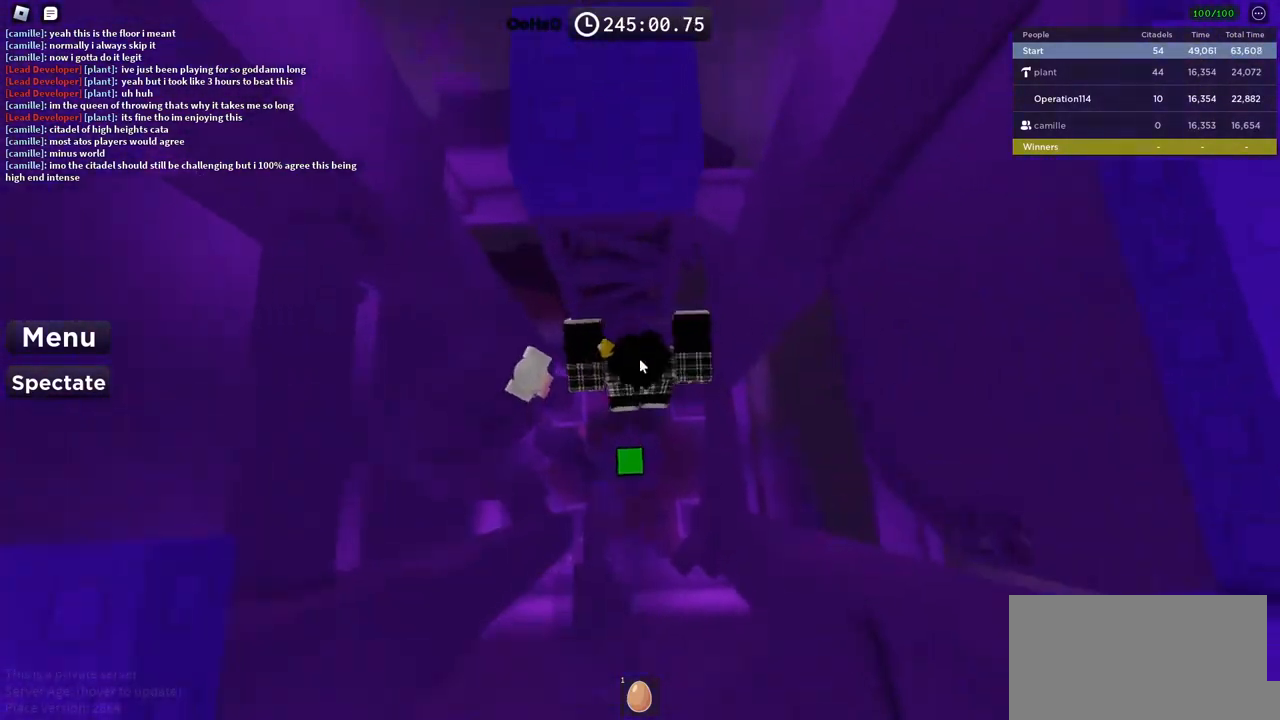
{"keys": ["space", "w"], "events": [[133, "w", "up"], [150, "shift", "up"], [300, "s", "down"], [350, "space", "down"], [383, "s", "up"], [483, "w", "down"]]}
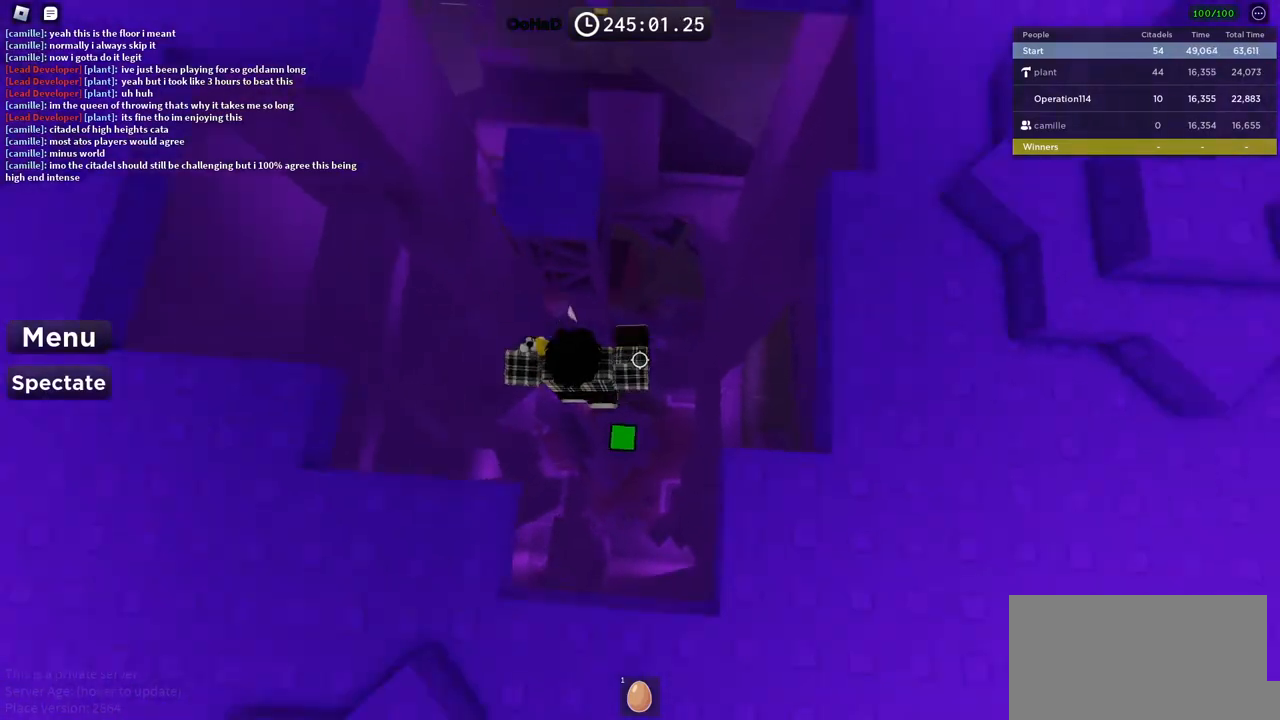
{"keys": ["w"], "events": [[33, "space", "up"]]}
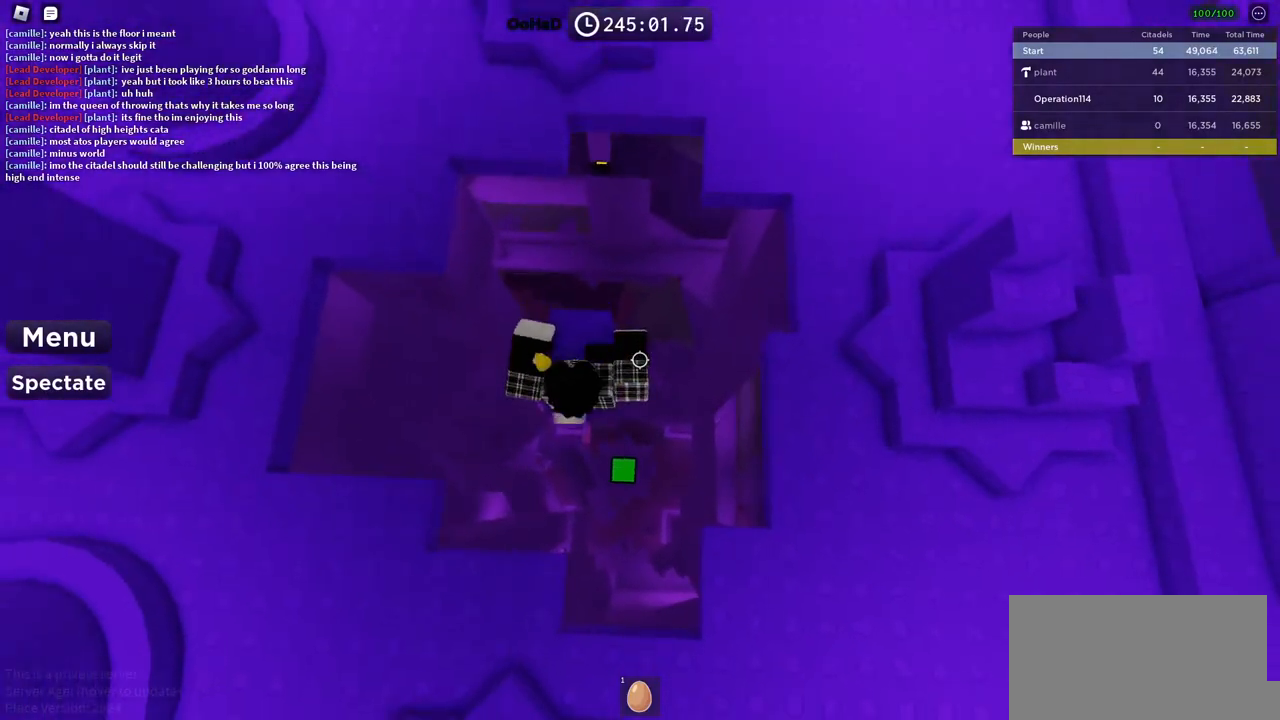
{"keys": [], "events": [[17, "w", "up"], [200, "w", "down"], [333, "w", "up"]]}
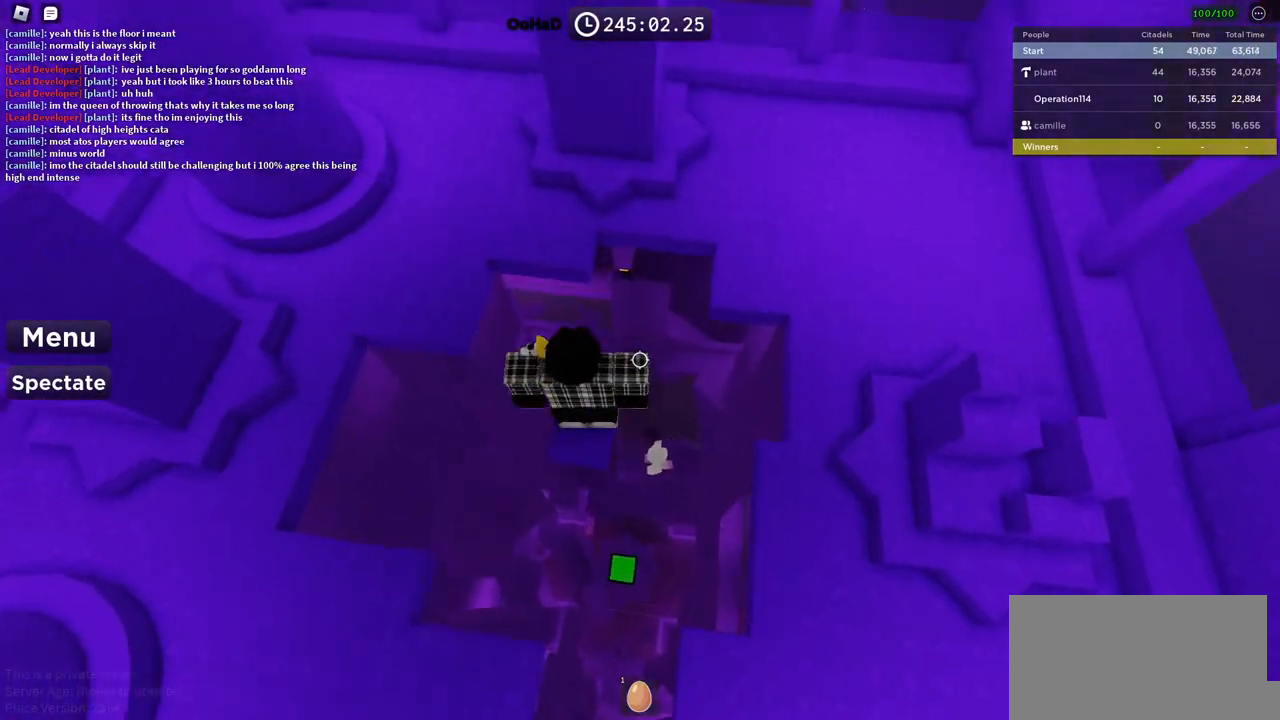
{"keys": [], "events": [[133, "space", "down"], [283, "space", "up"]]}
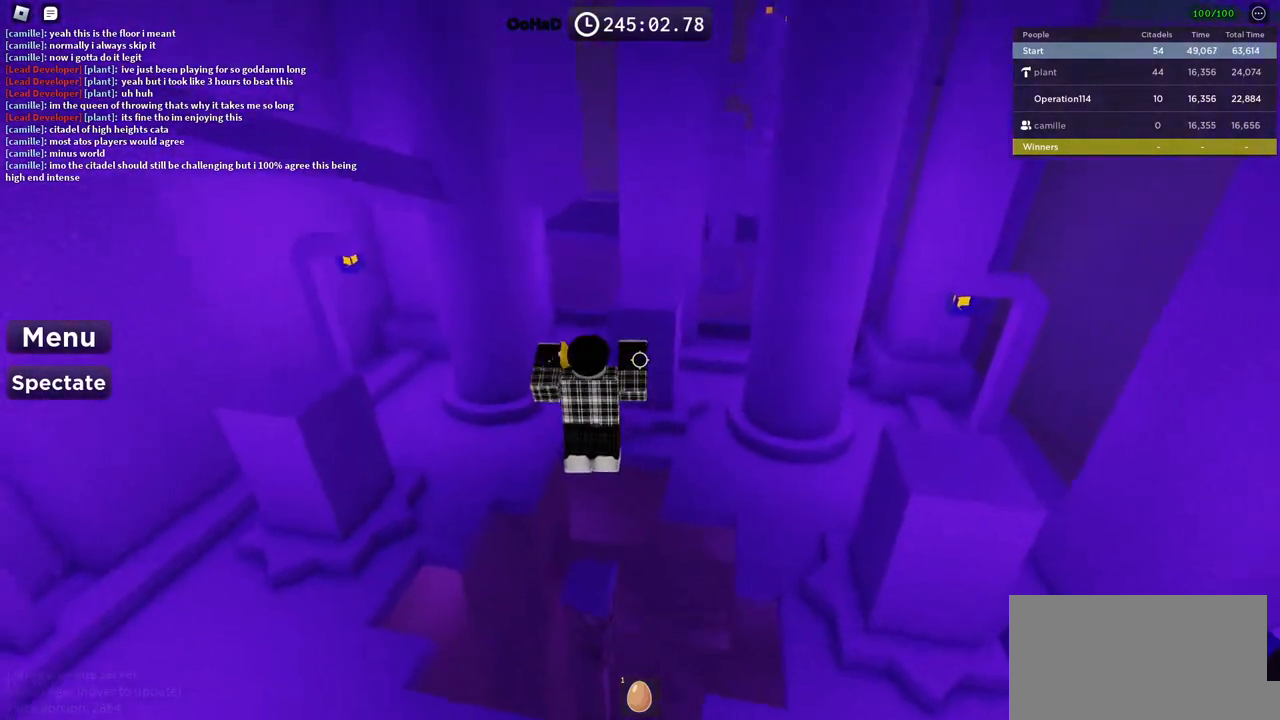
{"keys": ["space", "w"], "events": [[250, "w", "down"], [333, "space", "down"]]}
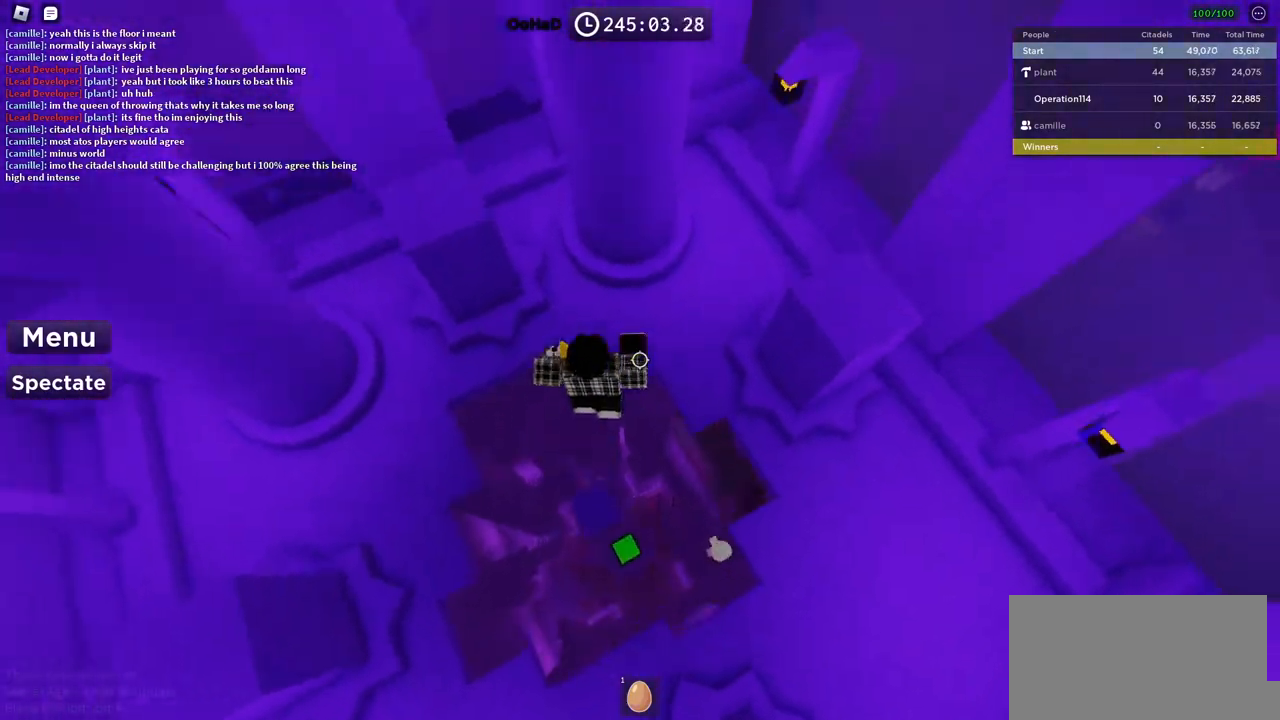
{"keys": ["space", "w"], "events": [[17, "space", "up"], [367, "space", "down"]]}
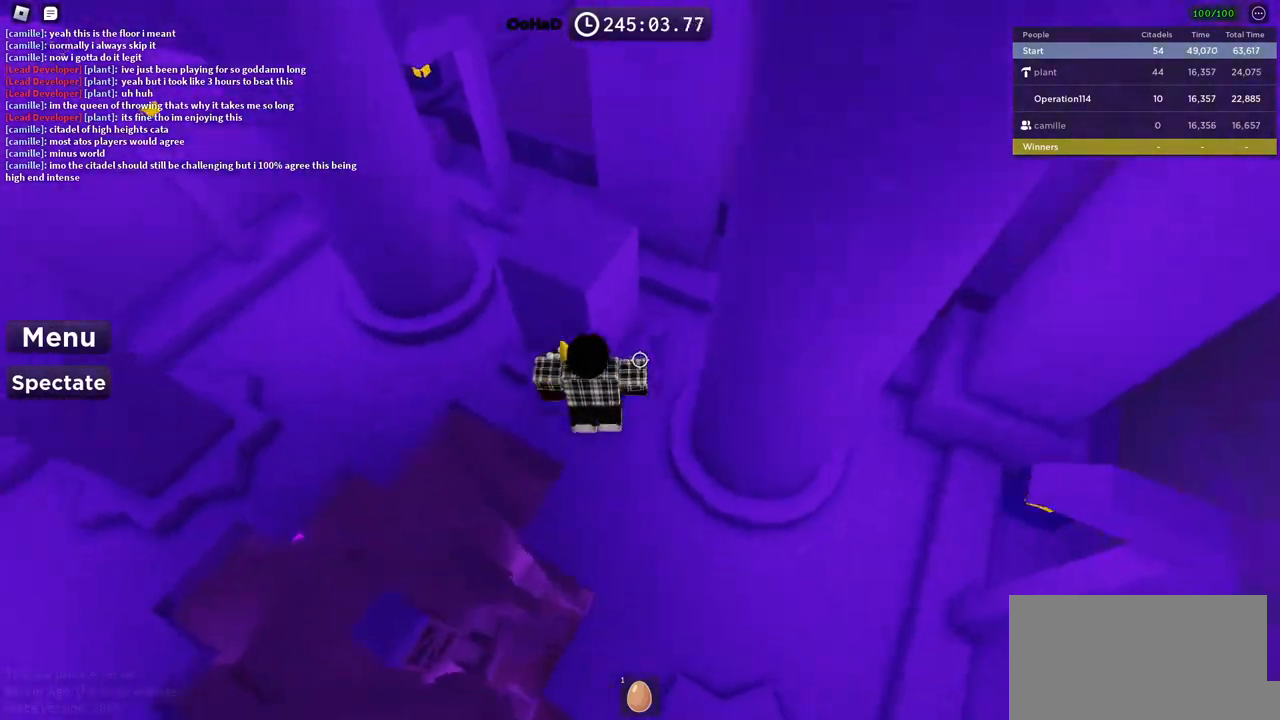
{"keys": [], "events": [[50, "space", "up"], [333, "w", "up"]]}
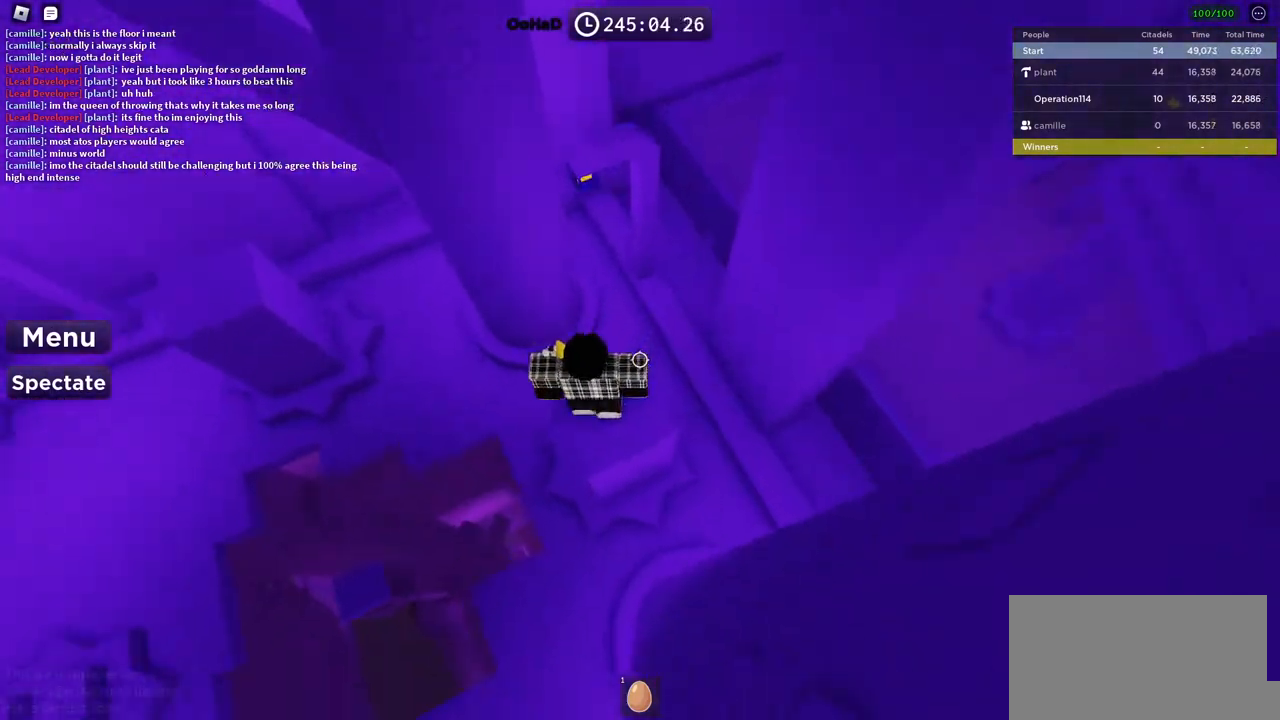
{"keys": [], "events": [[350, "a", "down"], [417, "a", "up"]]}
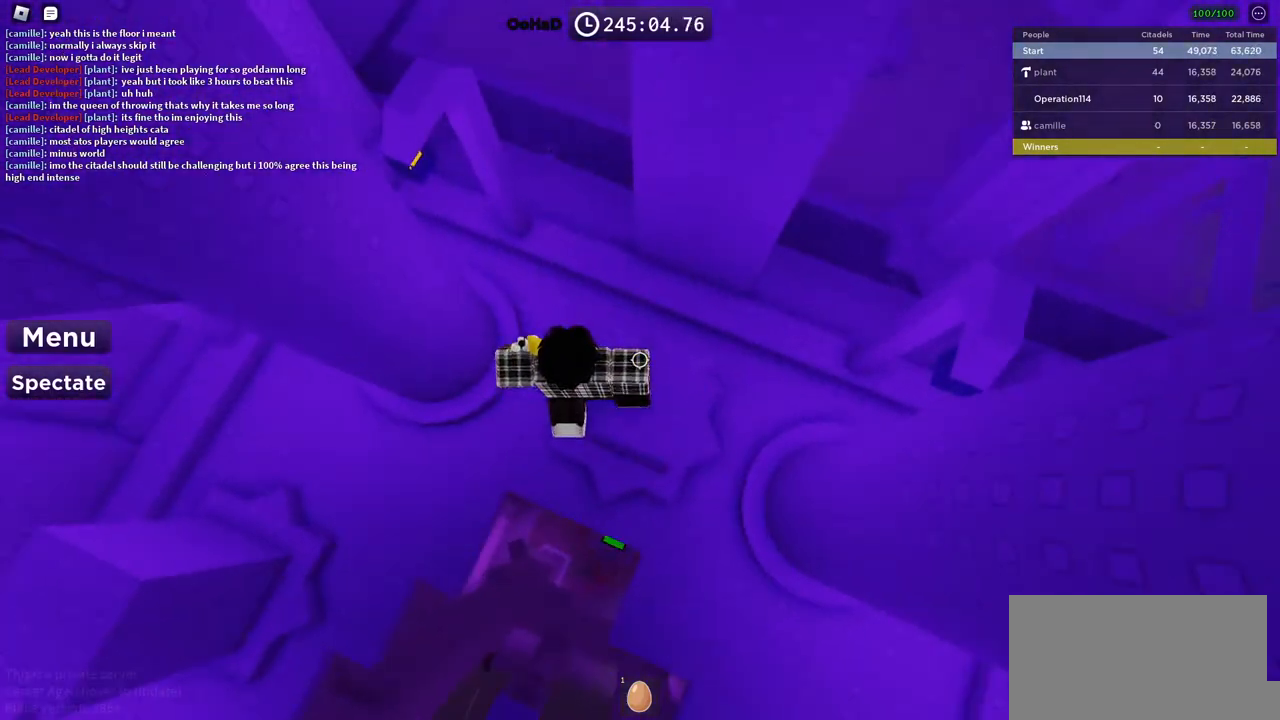
{"keys": ["a", "space"], "events": [[33, "a", "down"], [200, "space", "down"]]}
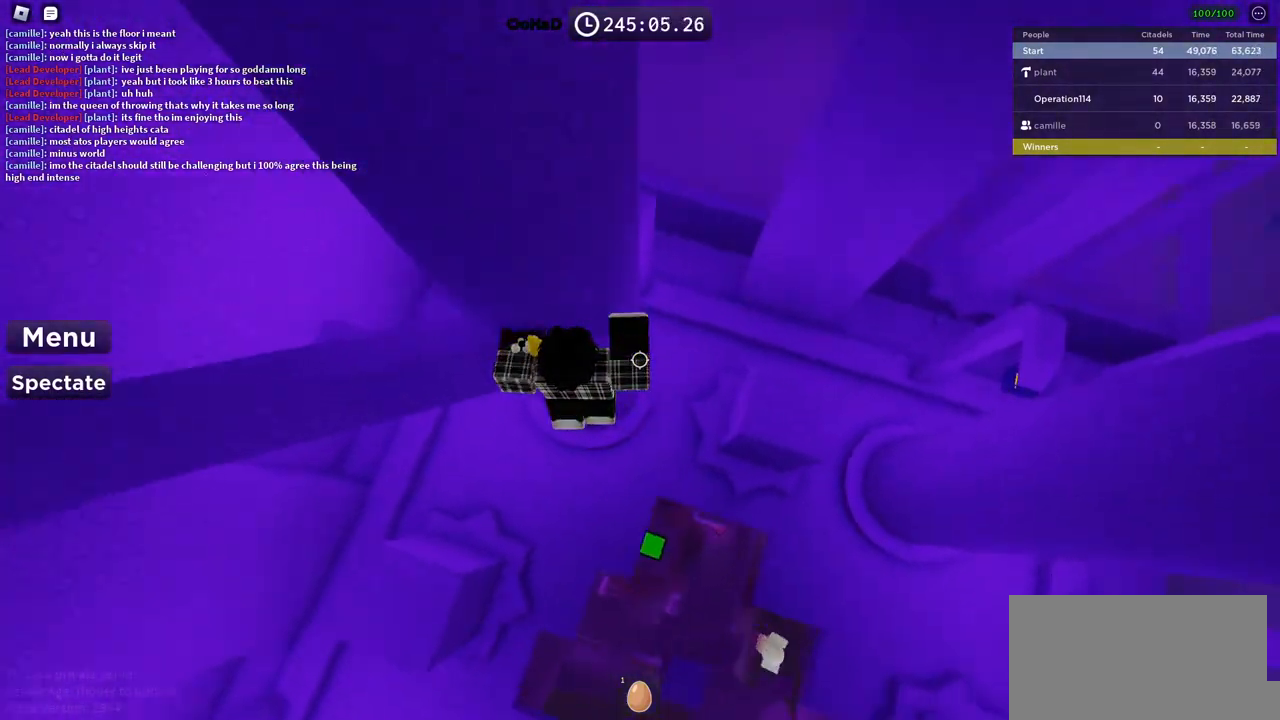
{"keys": ["a"], "events": [[417, "space", "up"]]}
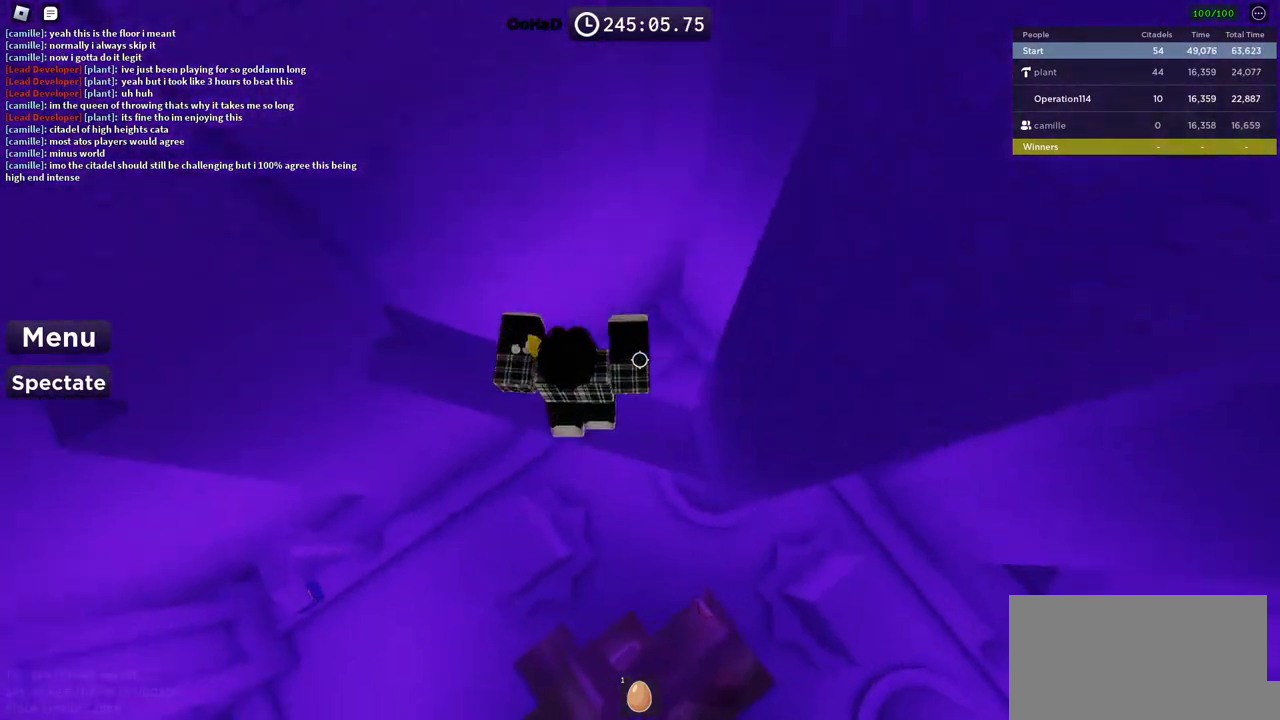
{"keys": ["w"], "events": [[17, "w", "down"], [33, "space", "down"], [233, "a", "up"], [250, "w", "up"], [267, "space", "up"], [433, "w", "down"]]}
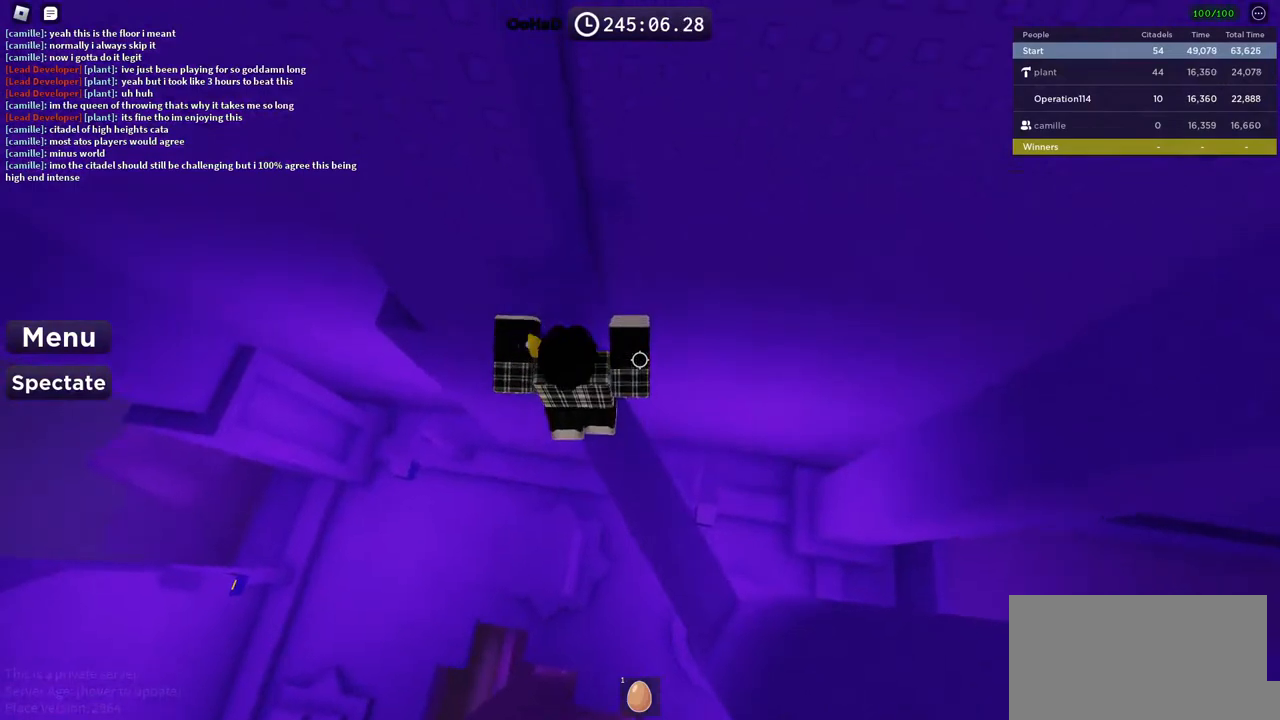
{"keys": ["a"], "events": [[33, "a", "down"], [117, "w", "up"], [283, "space", "down"], [433, "space", "up"]]}
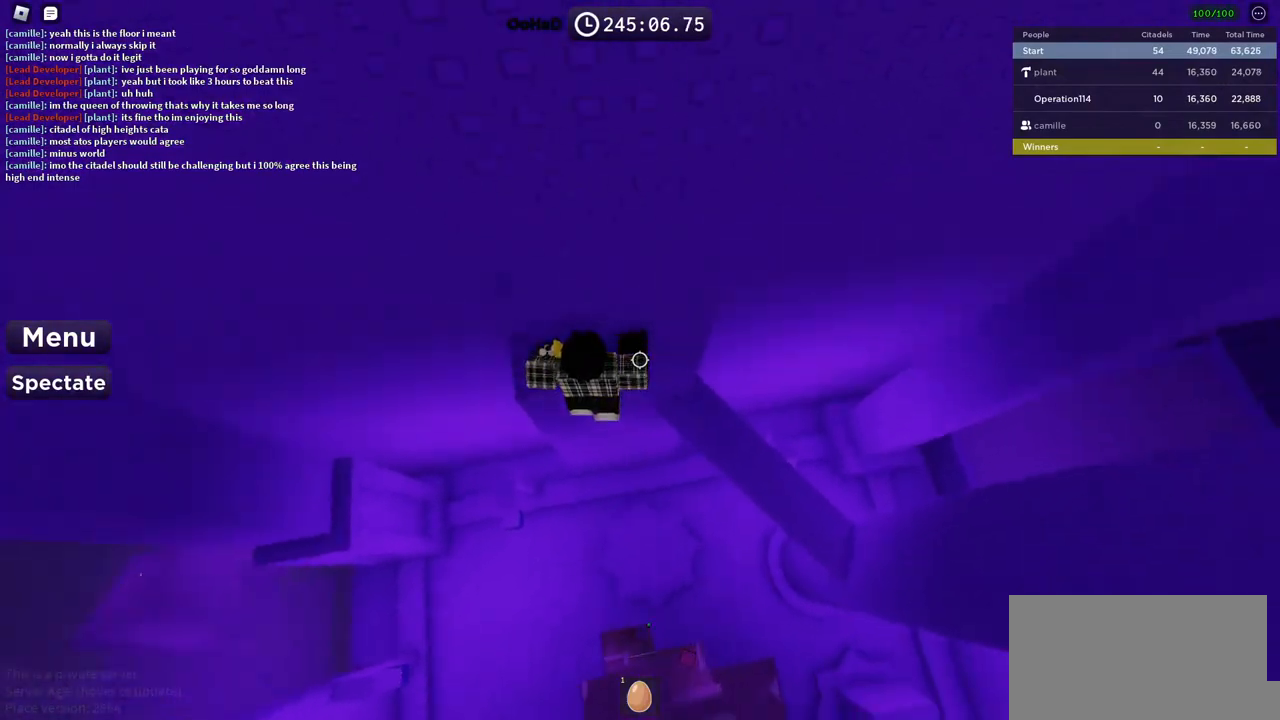
{"keys": ["space"], "events": [[83, "w", "down"], [267, "a", "up"], [267, "w", "up"], [467, "space", "down"]]}
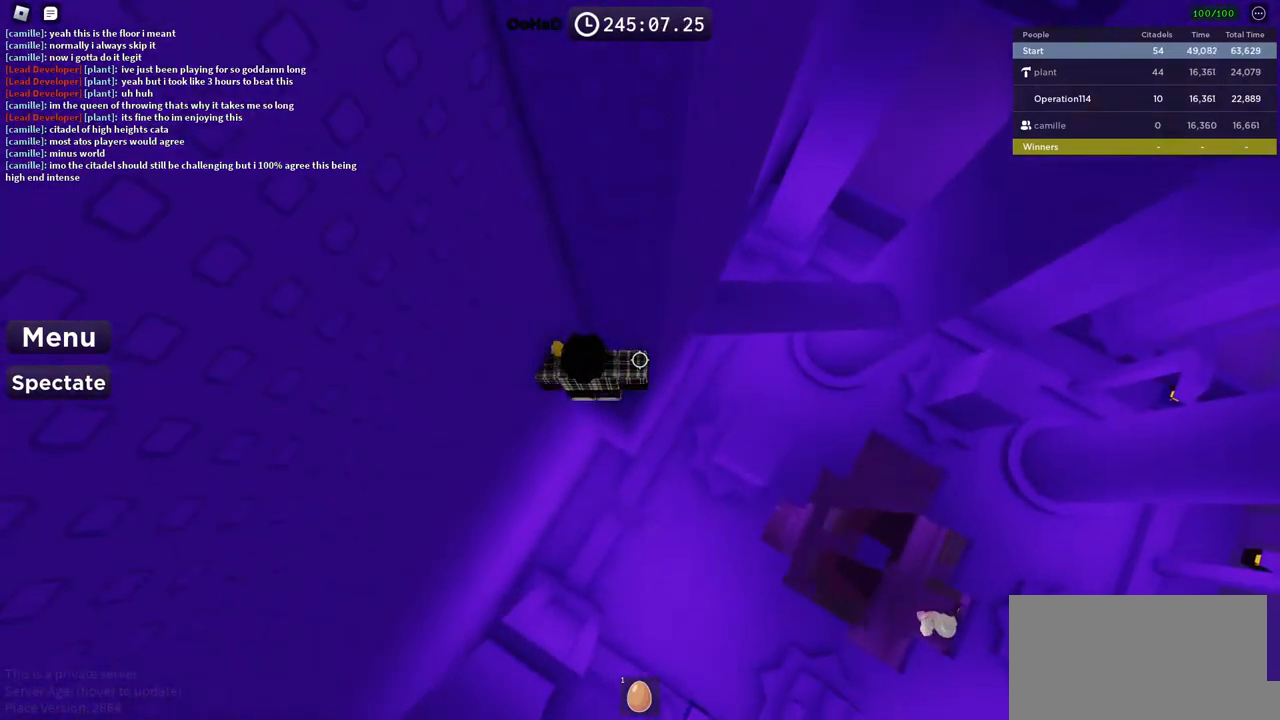
{"keys": [], "events": [[133, "space", "up"]]}
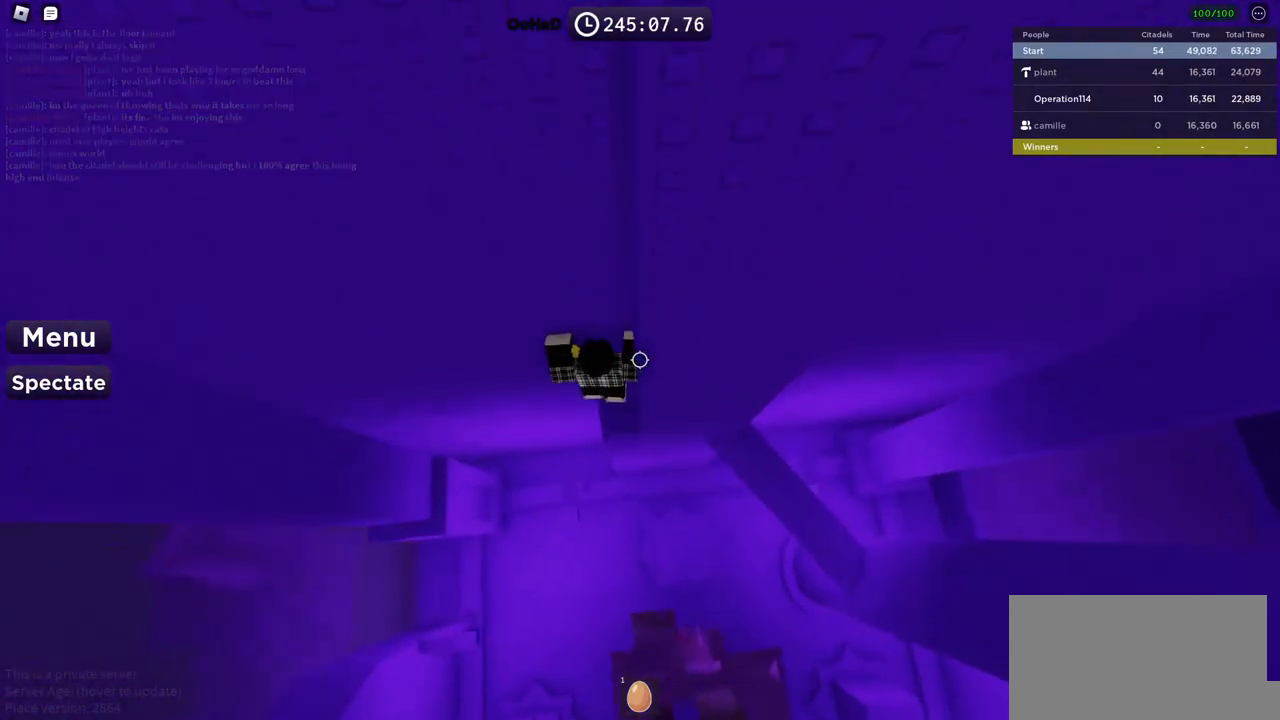
{"keys": ["a"], "events": [[100, "s", "down"], [117, "a", "down"], [167, "a", "up"], [183, "s", "up"], [317, "shift", "down"], [400, "a", "down"], [433, "shift", "up"]]}
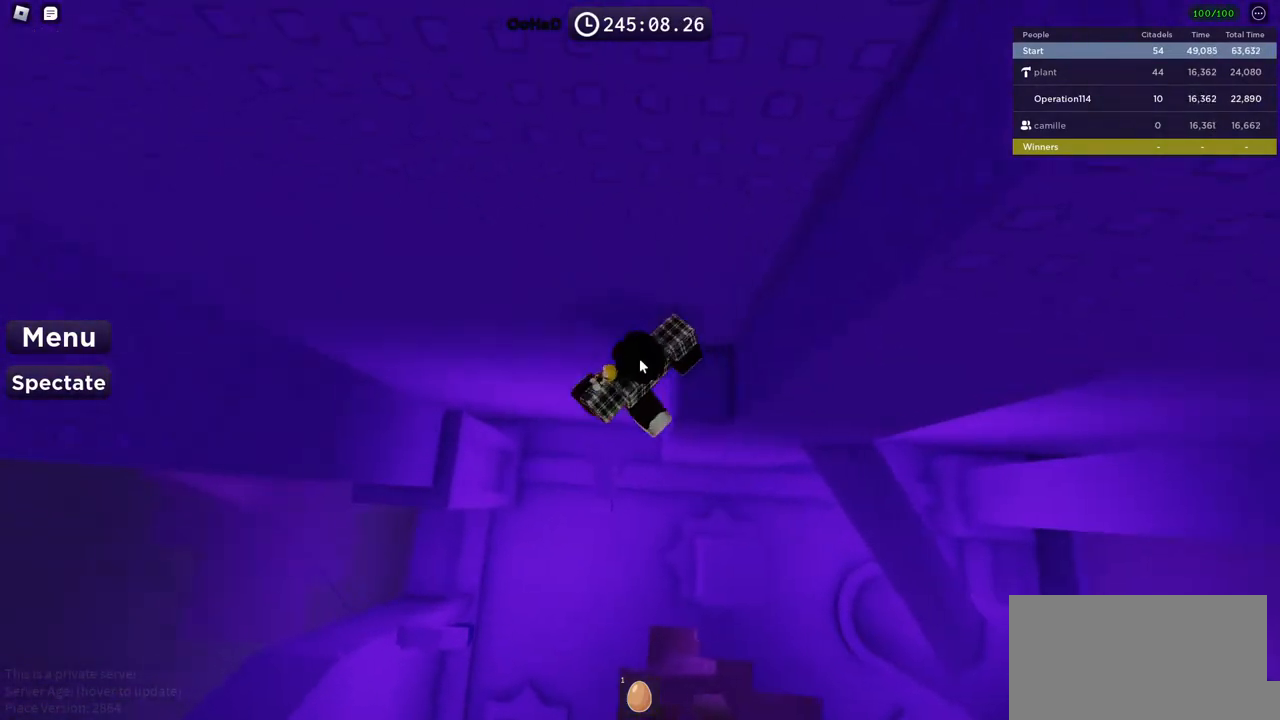
{"keys": ["a", "shift"], "events": [[33, "space", "down"], [400, "shift", "down"], [450, "space", "up"]]}